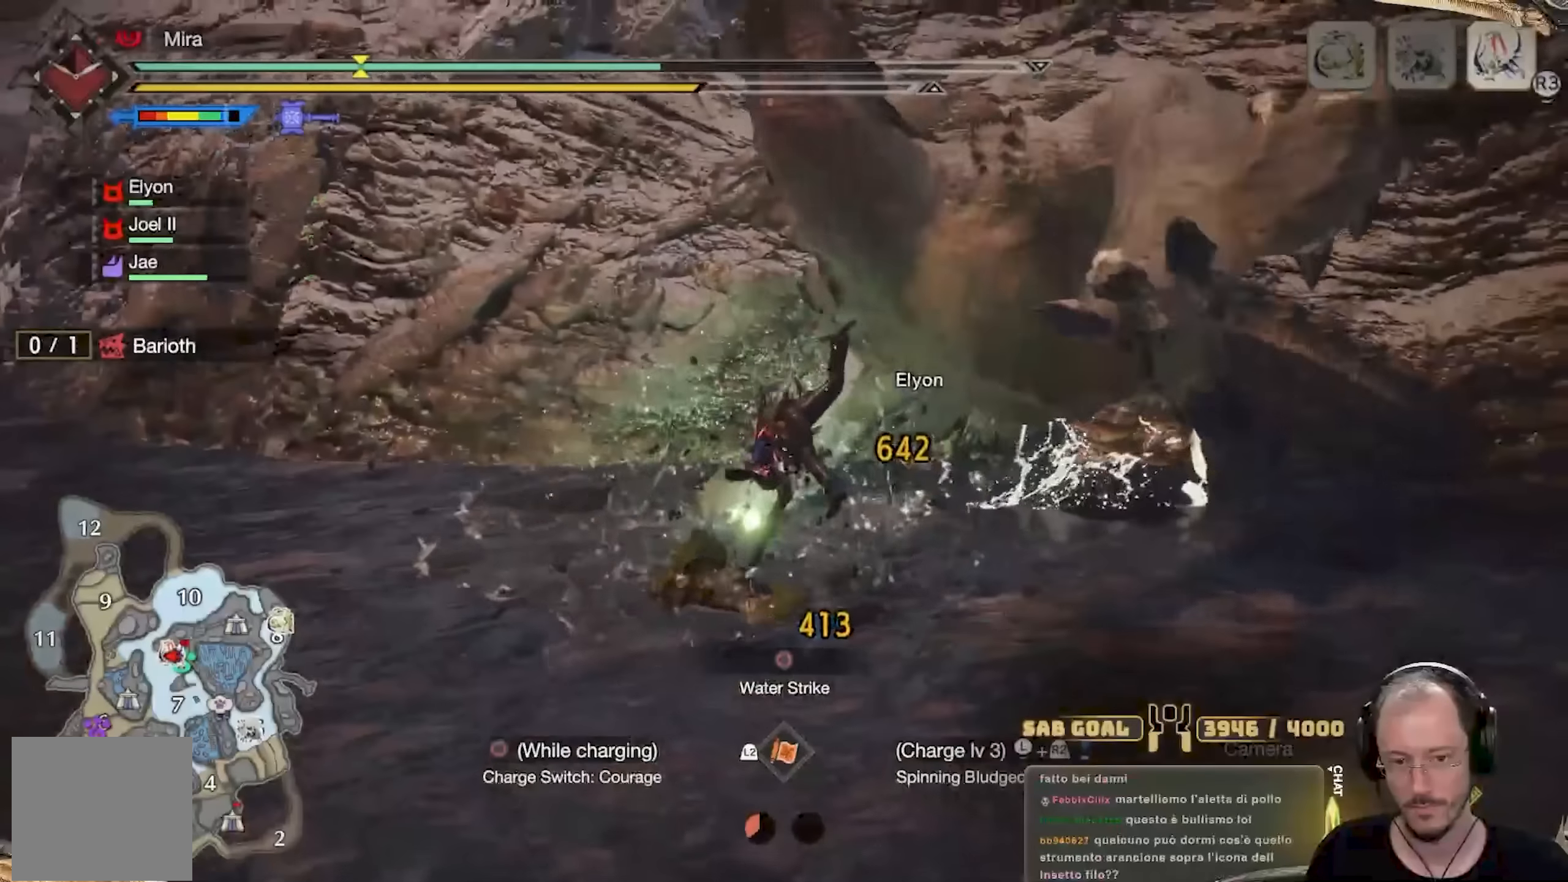
Gameplay with a controller (Xbox layout); each line is a JSON object with the inputs held at the frame after it. "events" lists button and stick changes between this image and that frame as [ms after this image, input, new state], when the widget could be followed in between. Not read: R3.
{"buttons": [], "left_stick": "up-left", "right_stick": "center", "events": [[50, "A", "up"], [134, "A", "down"], [184, "A", "up"], [267, "A", "down"], [351, "A", "up"], [468, "A", "down"], [484, "A", "up"]]}
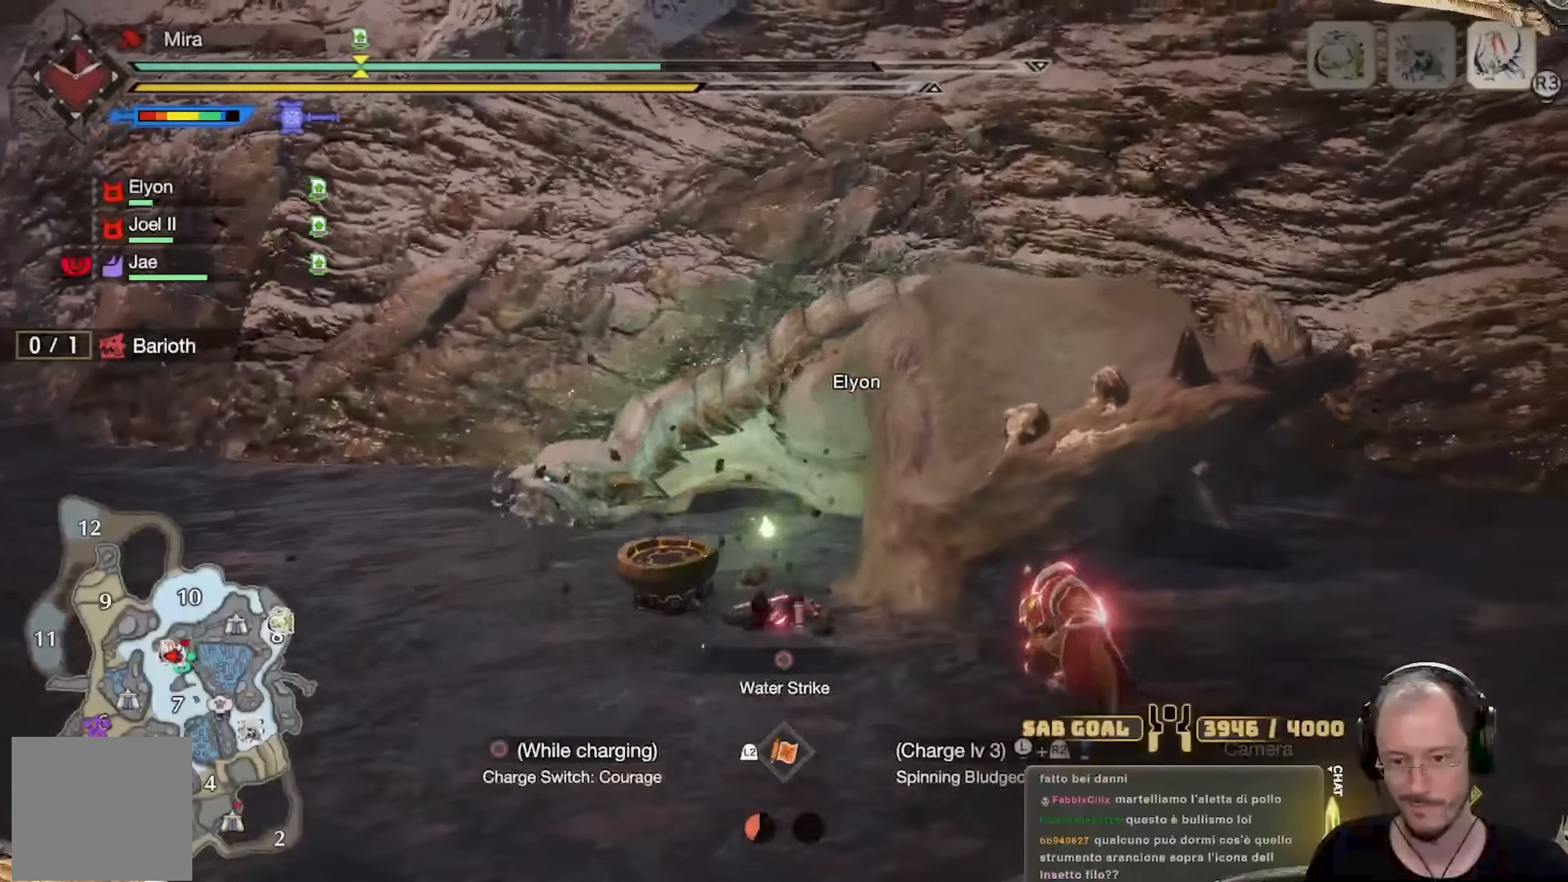
{"buttons": [], "left_stick": "up-left", "right_stick": "center", "events": [[83, "A", "down"], [167, "A", "up"], [233, "A", "down"], [317, "A", "up"], [400, "A", "down"], [467, "A", "up"]]}
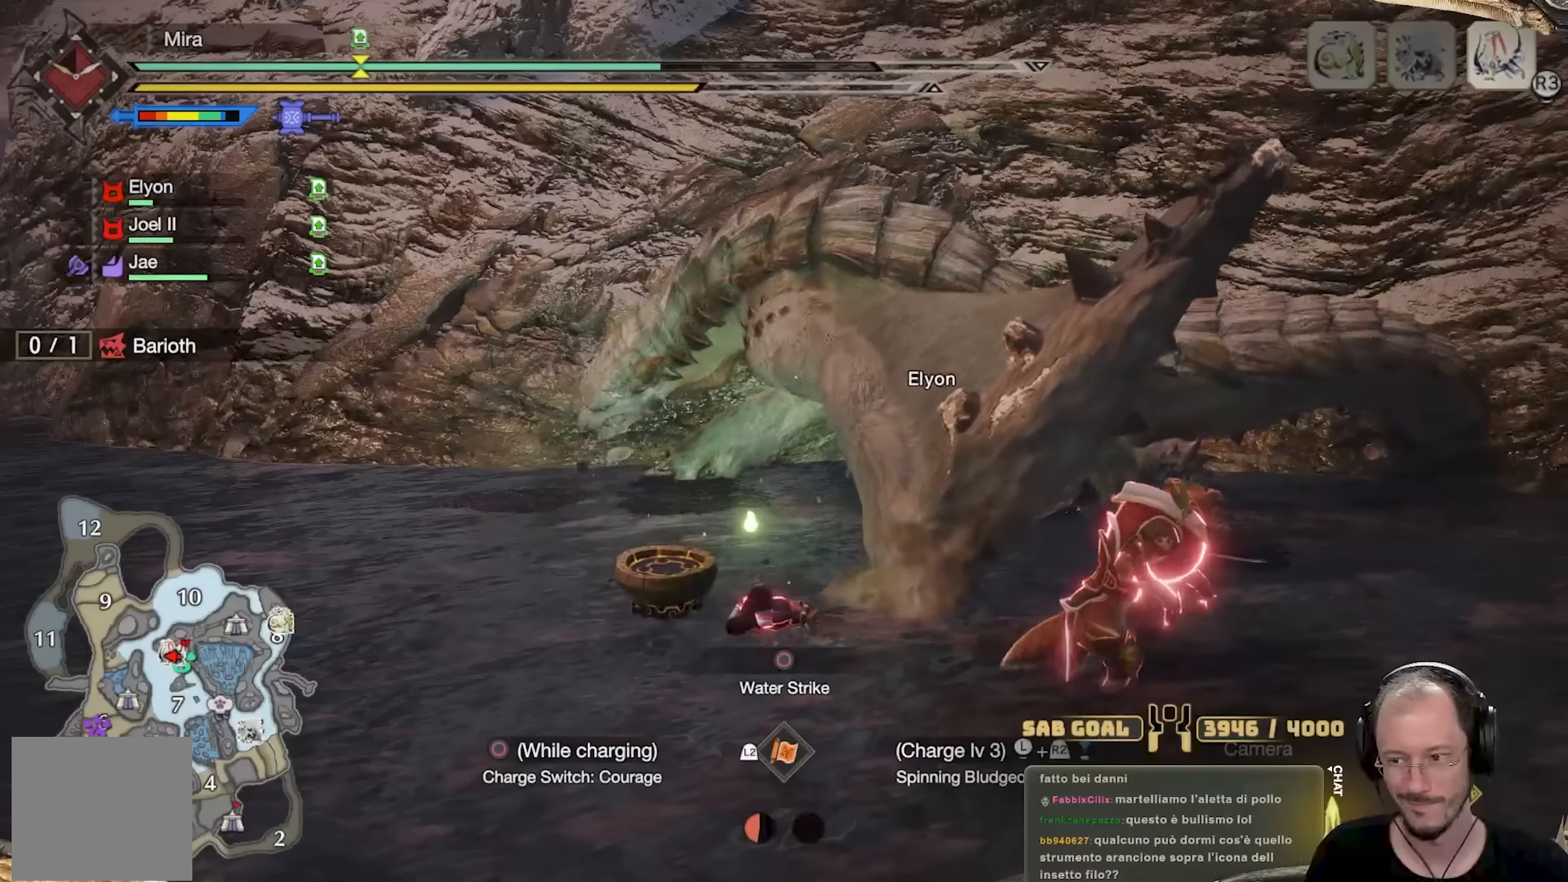
{"buttons": ["R2"], "left_stick": "up-left", "right_stick": "center", "events": [[50, "A", "down"], [133, "A", "up"], [200, "A", "down"], [283, "R2", "down"], [317, "A", "up"]]}
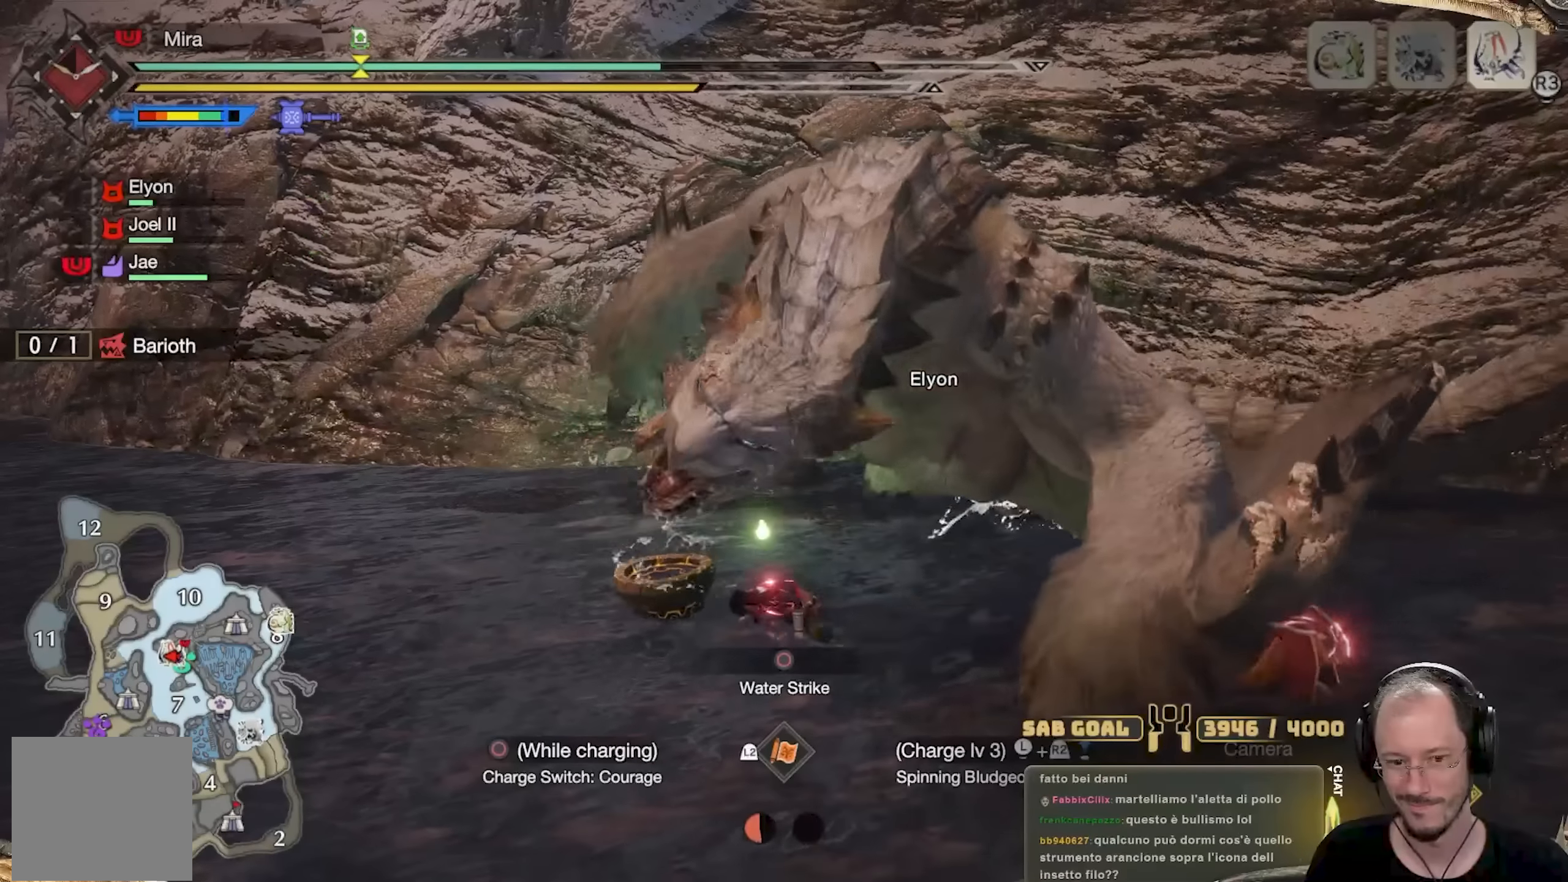
{"buttons": ["R2"], "left_stick": "left", "right_stick": "left", "events": [[100, "right_stick", "down-right"], [301, "right_stick", "center"], [417, "left_stick", "left"], [484, "right_stick", "left"]]}
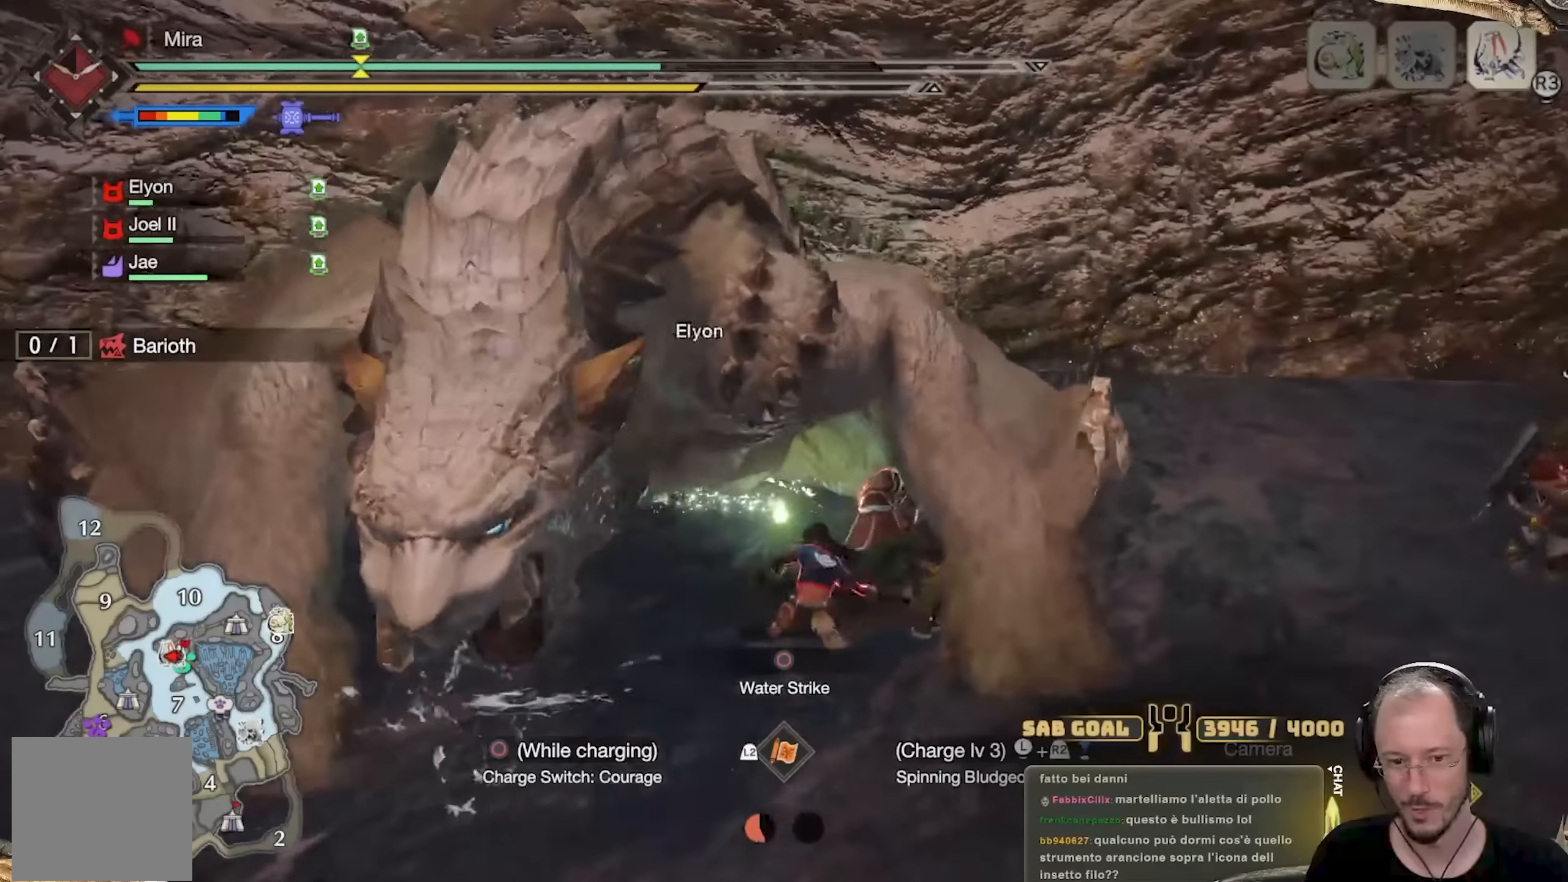
{"buttons": ["R2"], "left_stick": "left", "right_stick": "center", "events": [[133, "right_stick", "center"], [350, "right_stick", "left"], [467, "right_stick", "center"]]}
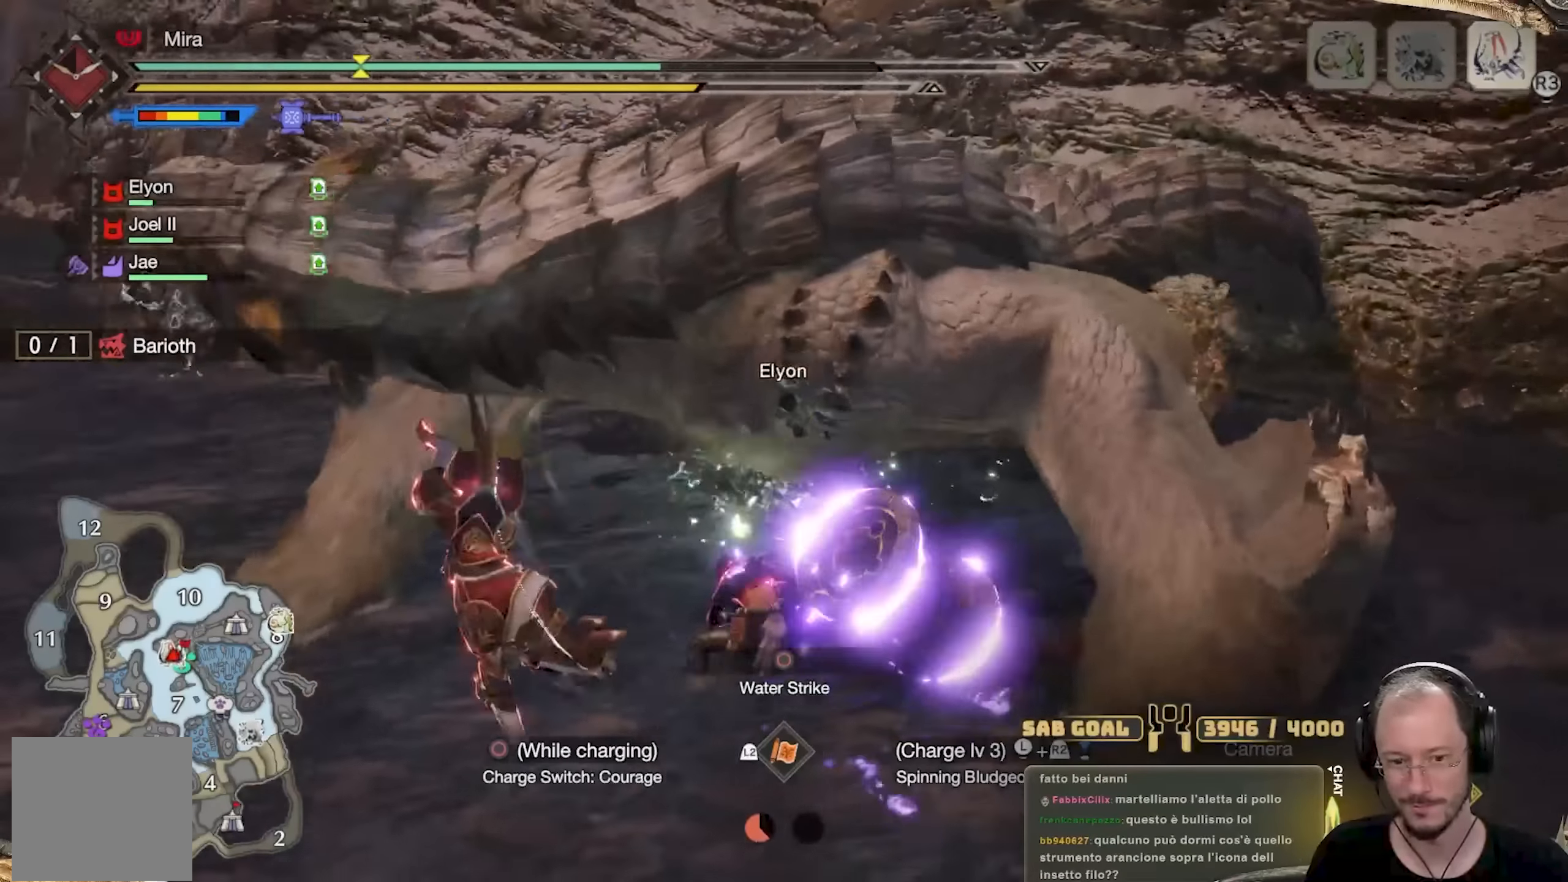
{"buttons": ["R2"], "left_stick": "left", "right_stick": "center", "events": []}
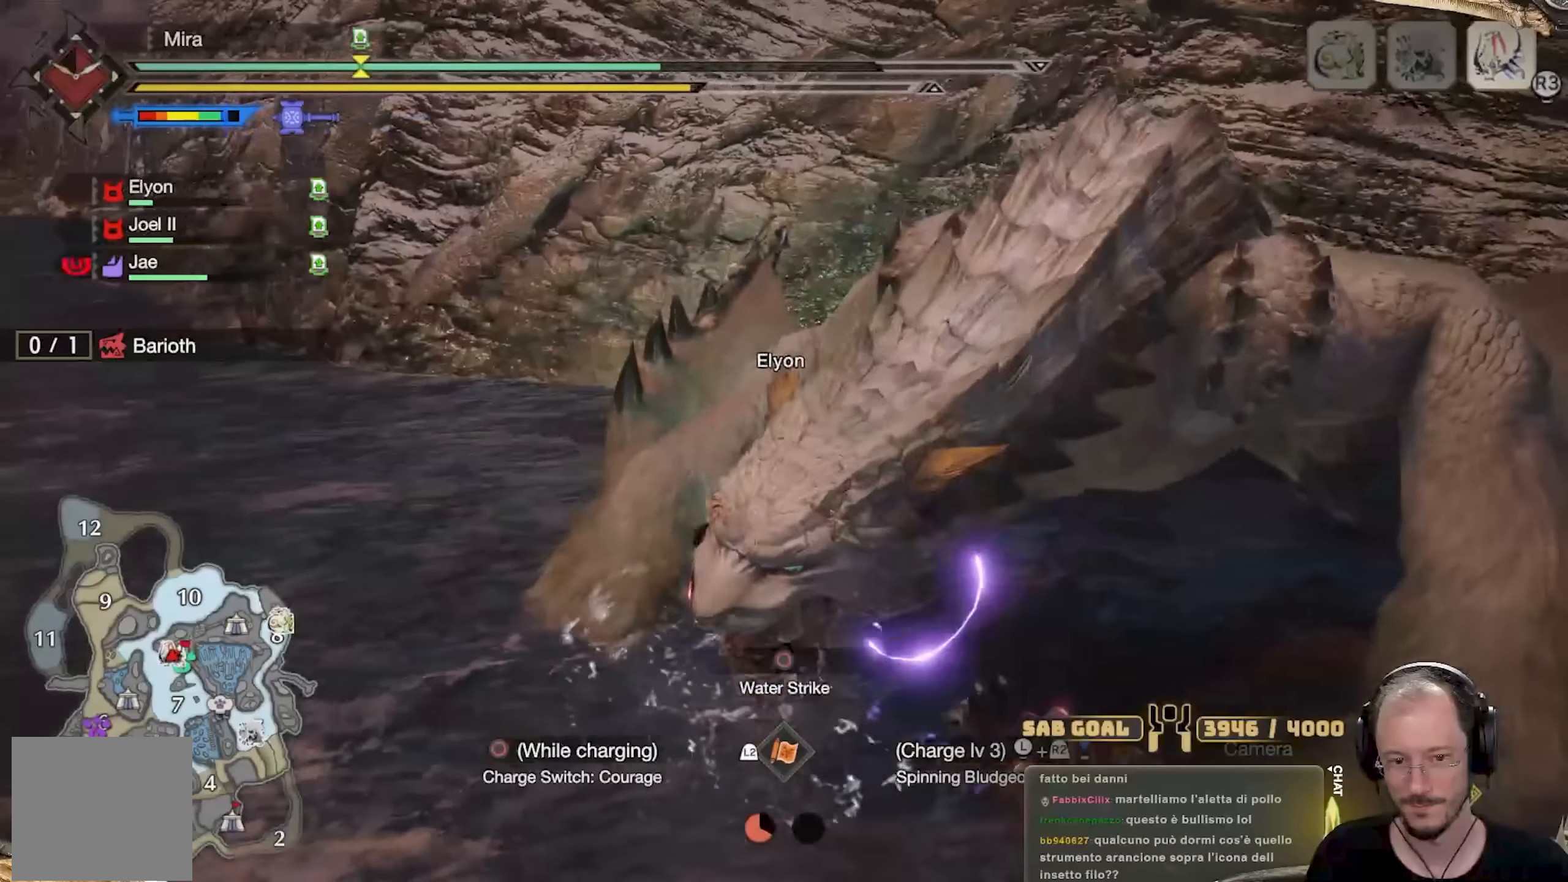
{"buttons": ["R2"], "left_stick": "up-left", "right_stick": "right", "events": [[383, "right_stick", "right"], [400, "left_stick", "up-left"]]}
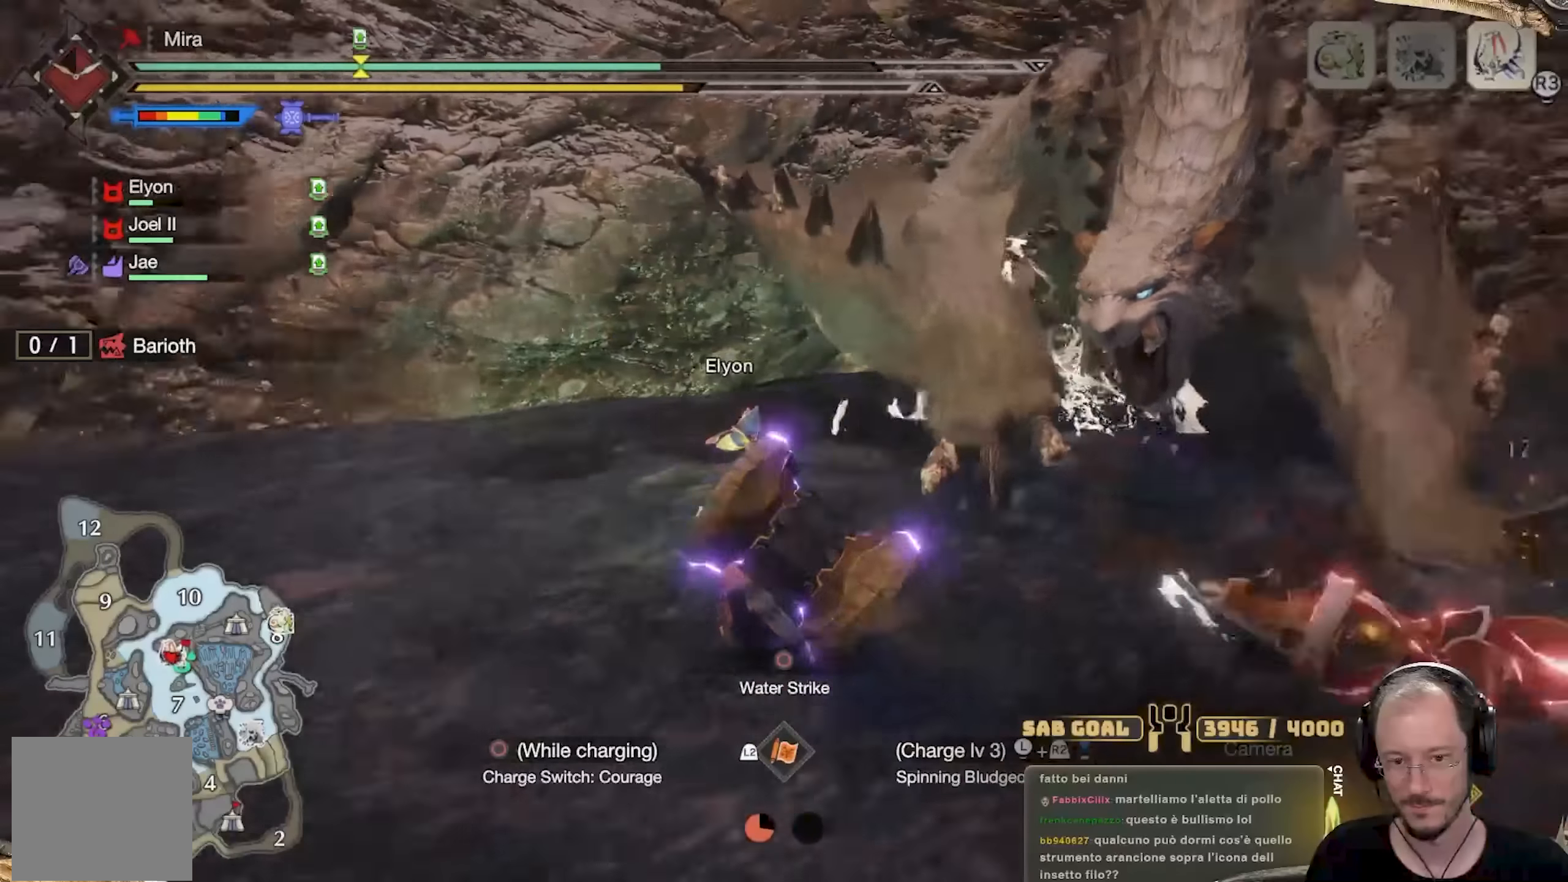
{"buttons": [], "left_stick": "up", "right_stick": "center", "events": [[84, "left_stick", "up"], [100, "right_stick", "center"], [250, "R2", "up"]]}
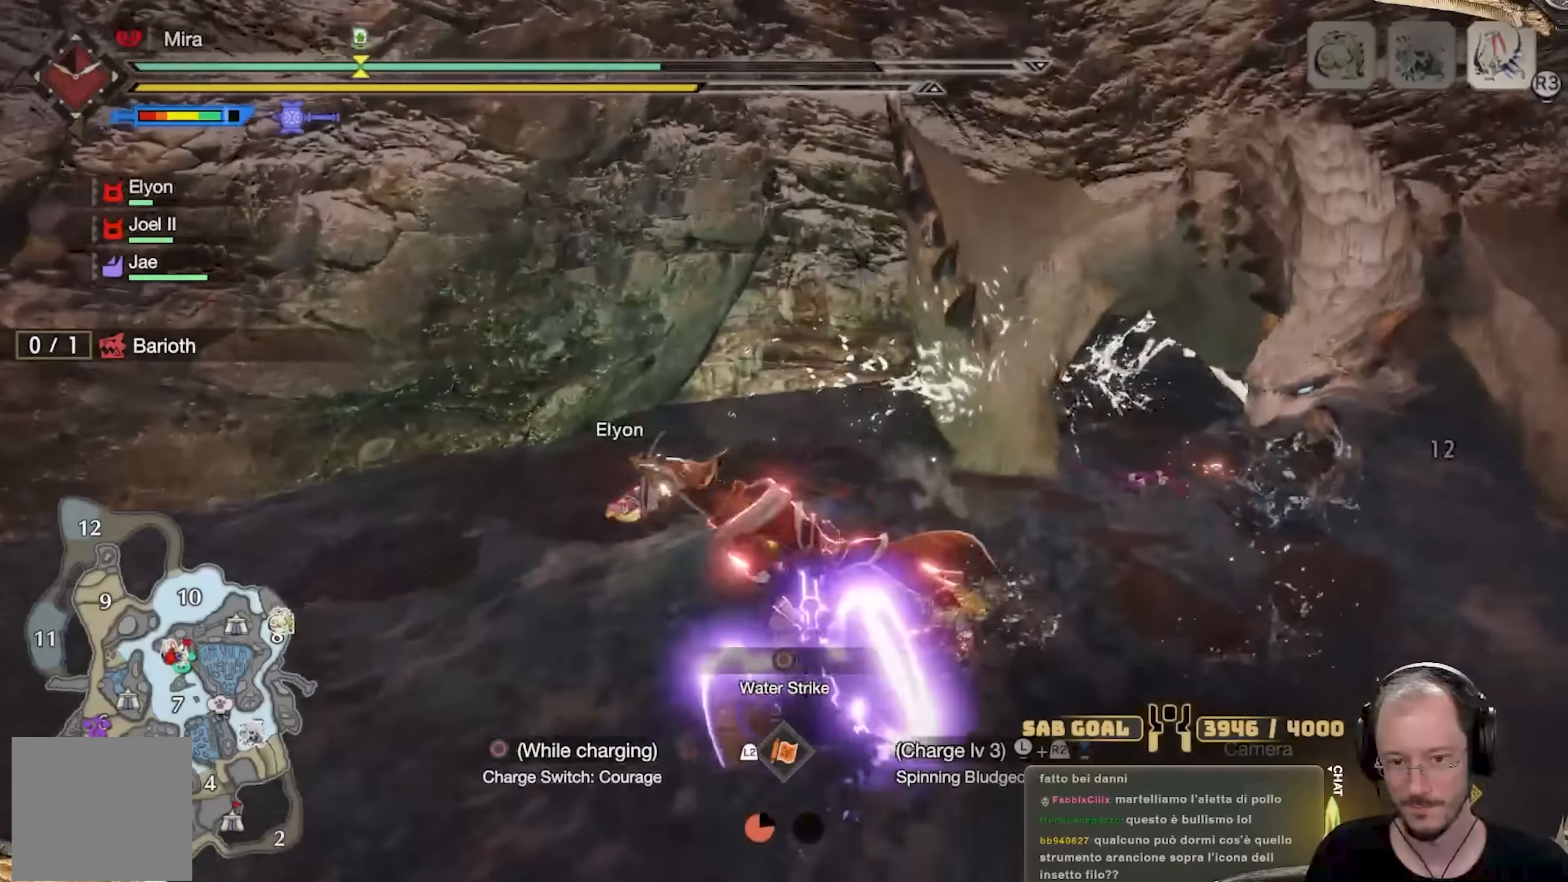
{"buttons": ["R2"], "left_stick": "up-left", "right_stick": "center", "events": [[16, "right_stick", "right"], [150, "R2", "down"], [183, "right_stick", "center"], [400, "left_stick", "up-left"]]}
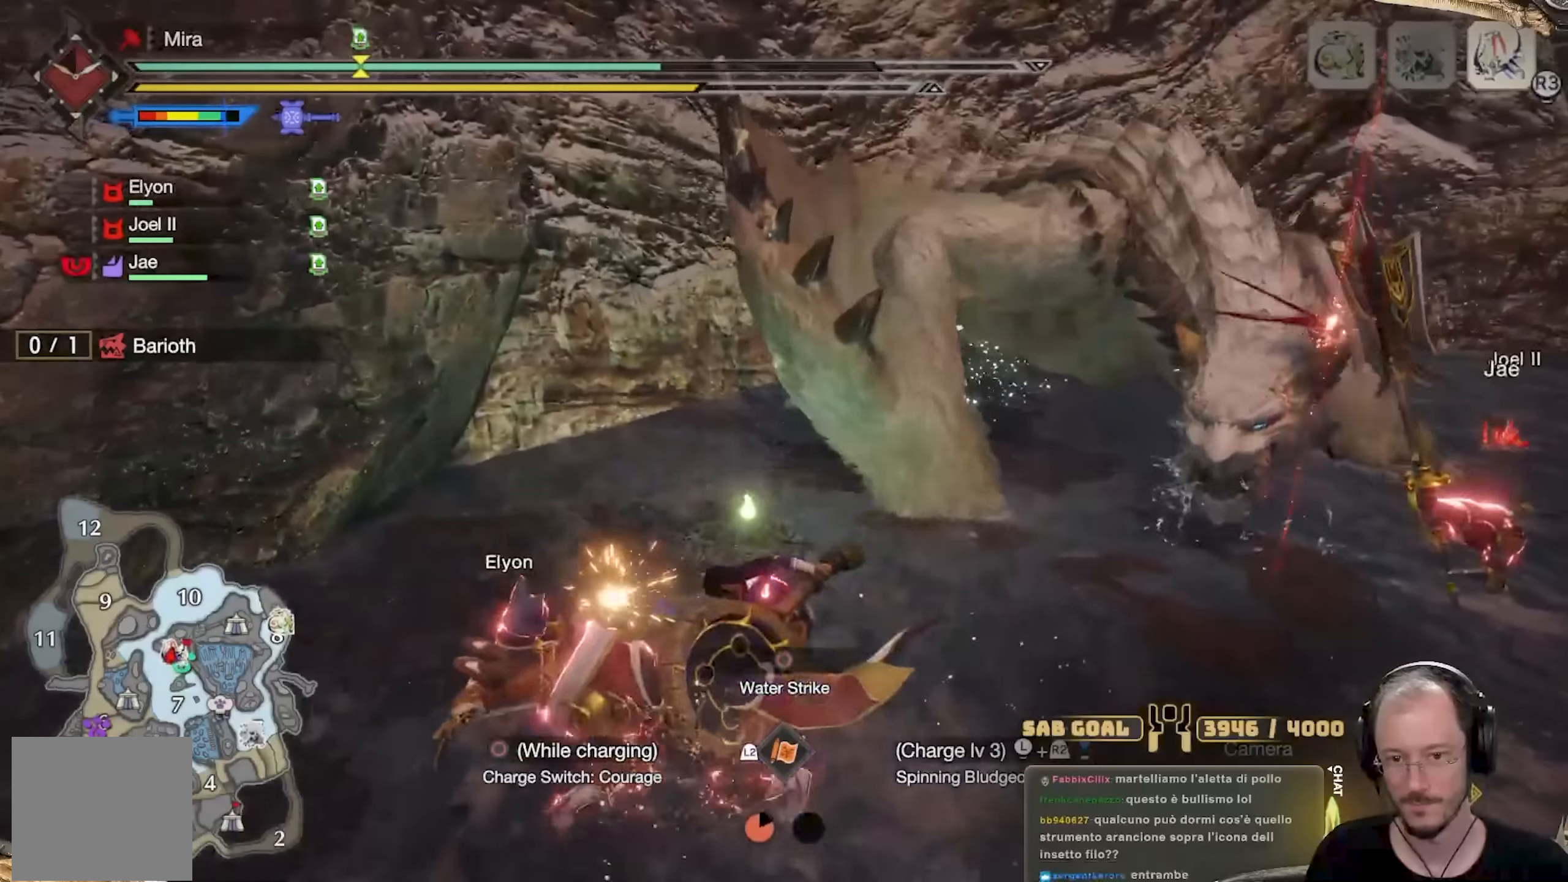
{"buttons": ["R2"], "left_stick": "up-left", "right_stick": "center", "events": []}
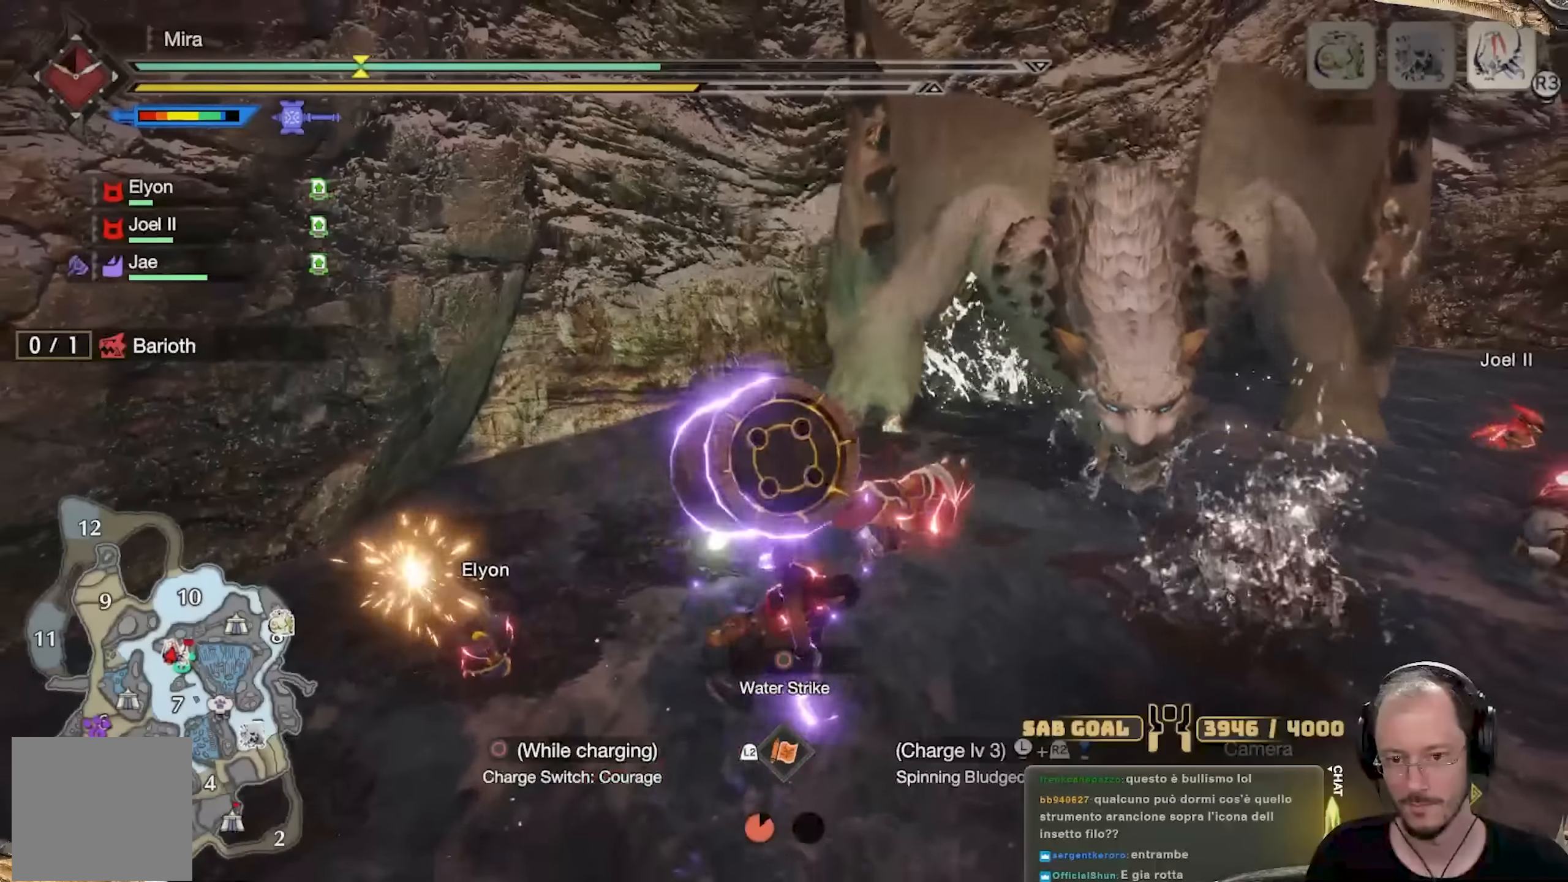
{"buttons": ["R2"], "left_stick": "up-left", "right_stick": "center", "events": [[133, "right_stick", "up"], [250, "right_stick", "center"]]}
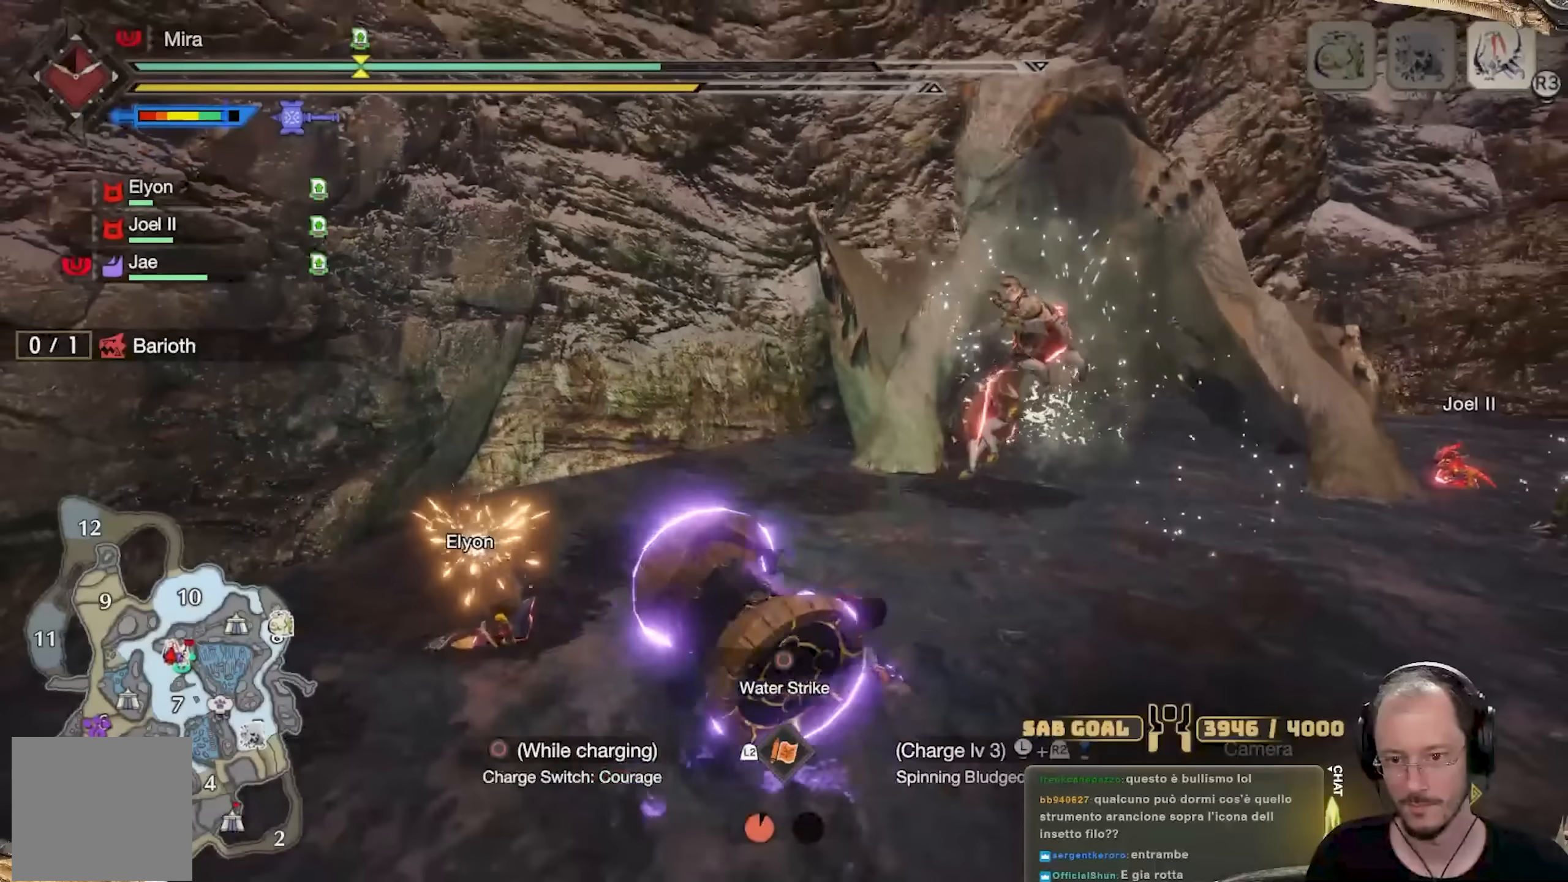
{"buttons": ["R2"], "left_stick": "up", "right_stick": "center", "events": [[351, "left_stick", "up"]]}